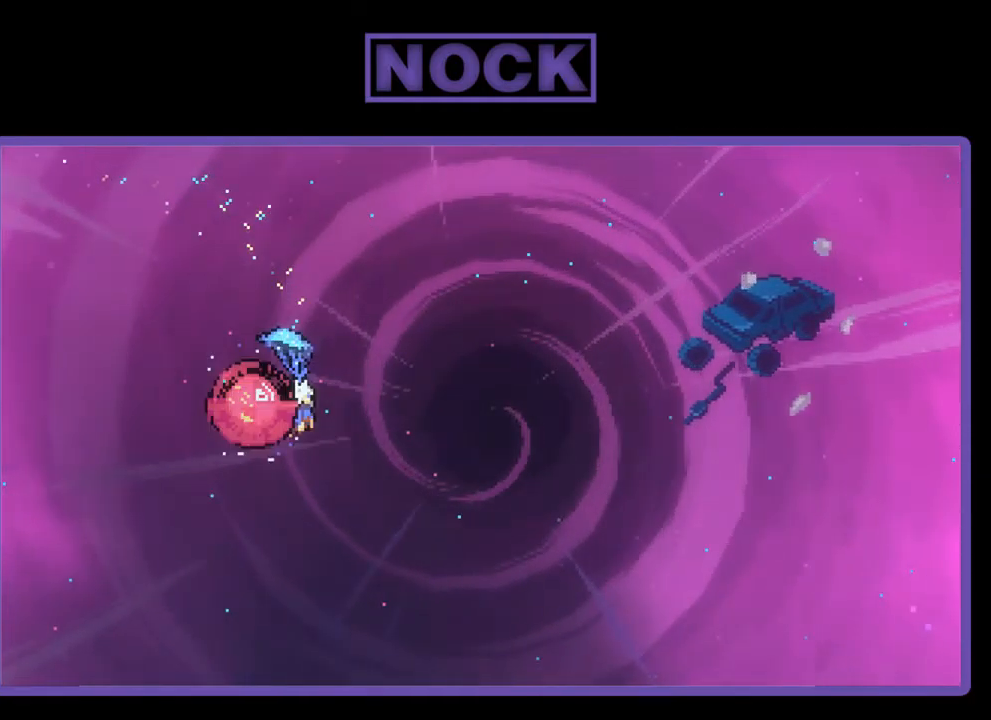
Gameplay with a controller (PlayStation layout); each line is a JSON object with the inputs held at the frame after it. "events" lists button and stick changes between this image and that frame as [ms after this image, input, new state], when the widget could be followed in between. Not read: right_stick.
{"buttons": ["R2", "DPAD_UP", "DPAD_RIGHT"], "left_stick": "center", "events": [[50, "DPAD_RIGHT", "down"], [184, "DPAD_UP", "down"]]}
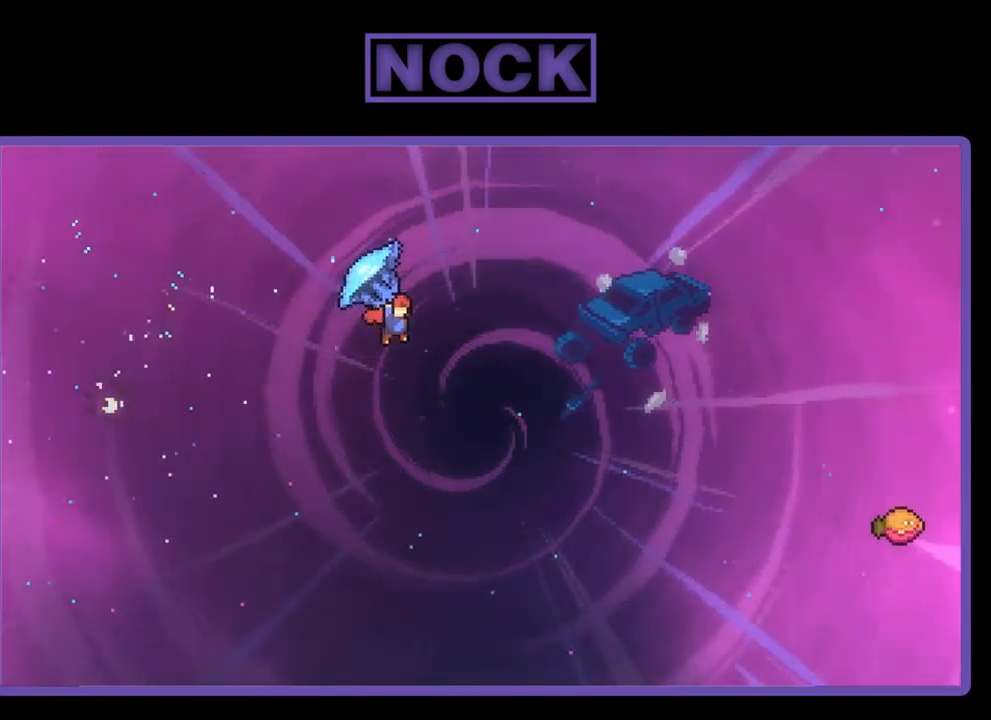
{"buttons": ["CIRCLE", "R2", "DPAD_UP", "DPAD_RIGHT"], "left_stick": "center", "events": [[284, "R2", "up"], [417, "CIRCLE", "down"], [417, "R2", "down"]]}
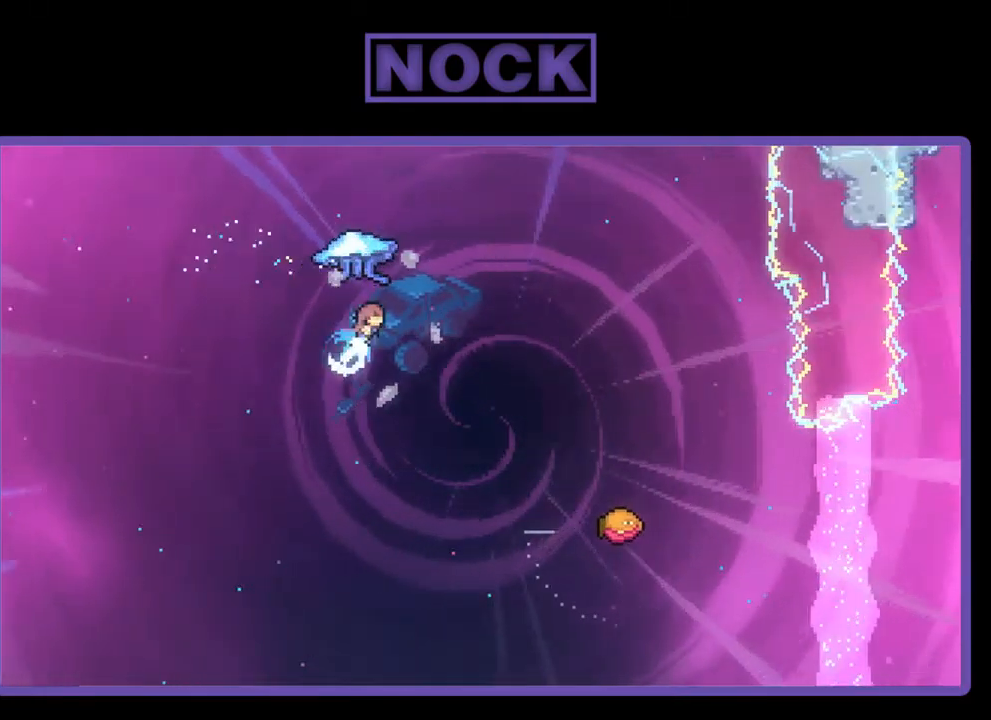
{"buttons": ["R2", "DPAD_DOWN", "DPAD_RIGHT"], "left_stick": "center", "events": [[317, "DPAD_UP", "up"], [350, "CIRCLE", "up"], [484, "DPAD_DOWN", "down"]]}
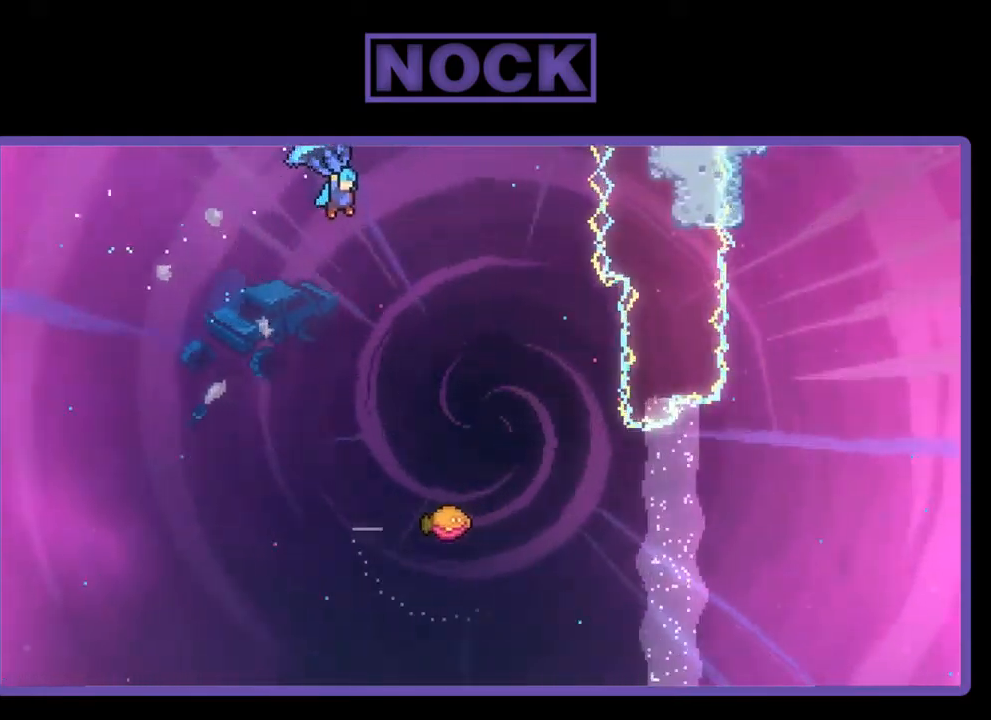
{"buttons": ["R2", "DPAD_DOWN"], "left_stick": "center", "events": [[84, "DPAD_RIGHT", "up"]]}
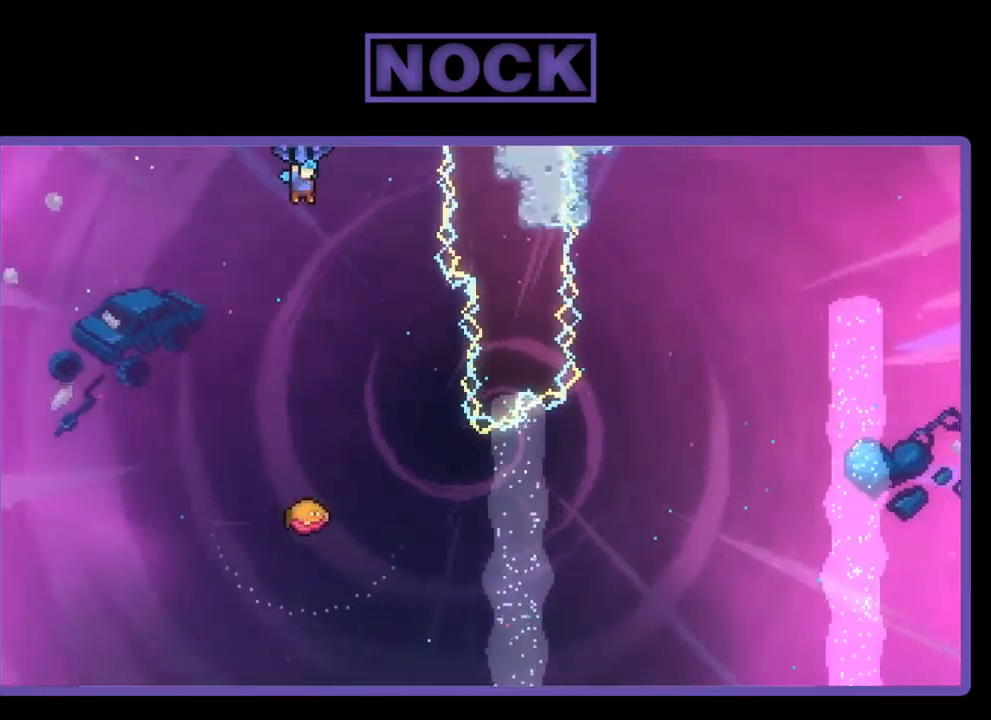
{"buttons": ["R2", "DPAD_RIGHT"], "left_stick": "center", "events": [[350, "DPAD_RIGHT", "down"], [384, "DPAD_DOWN", "up"]]}
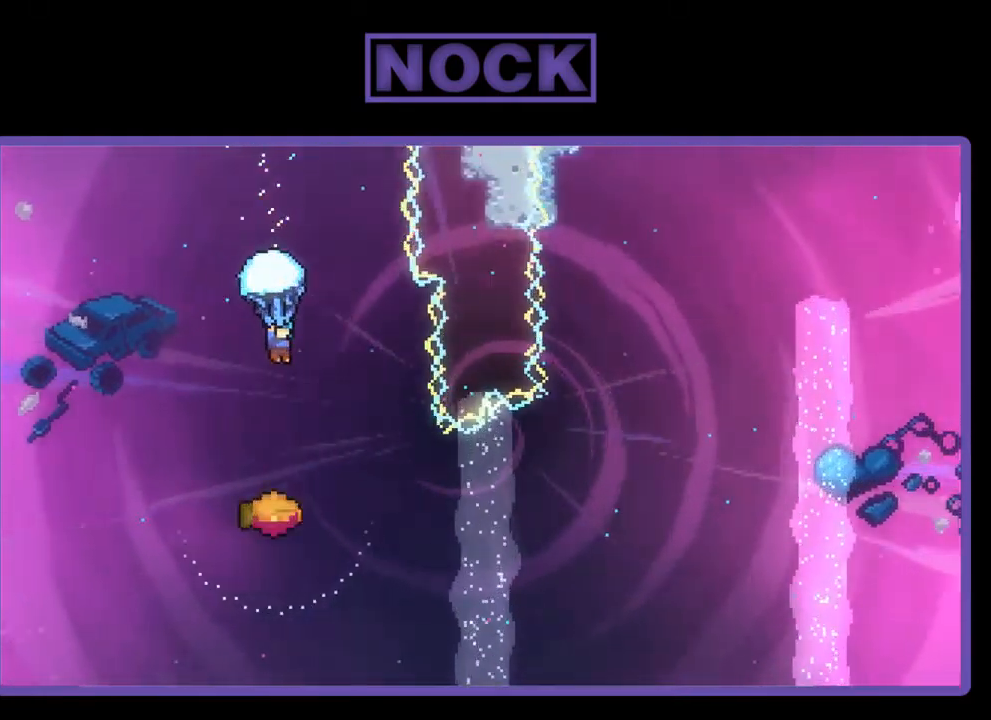
{"buttons": [], "left_stick": "center", "events": [[317, "R2", "up"], [384, "DPAD_RIGHT", "up"]]}
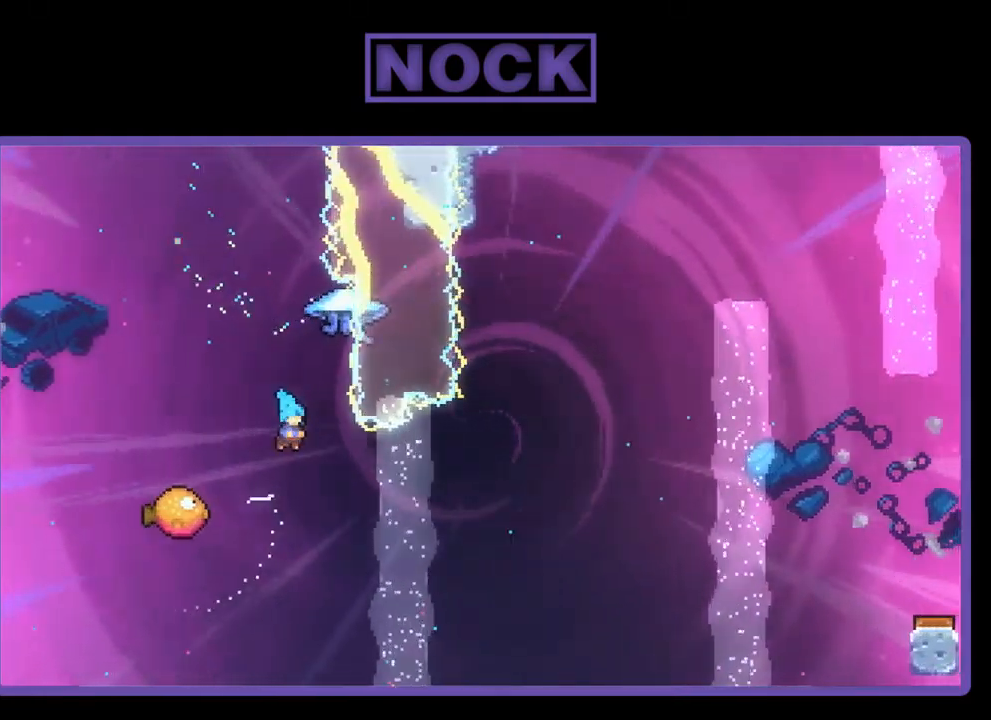
{"buttons": ["R2", "DPAD_RIGHT"], "left_stick": "center", "events": [[50, "DPAD_LEFT", "down"], [50, "R2", "down"], [350, "DPAD_UP", "down"], [384, "DPAD_LEFT", "up"], [417, "DPAD_RIGHT", "down"], [417, "DPAD_UP", "up"]]}
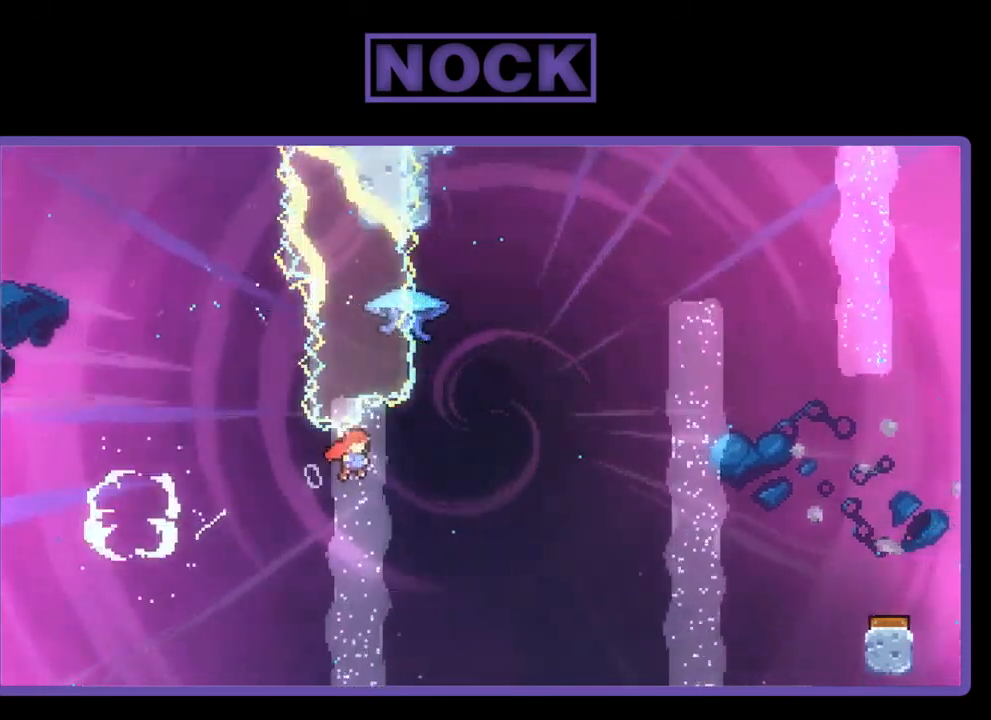
{"buttons": ["R2", "DPAD_UP", "DPAD_RIGHT"], "left_stick": "center", "events": [[217, "DPAD_RIGHT", "up"], [217, "DPAD_UP", "down"], [250, "CIRCLE", "down"], [450, "CIRCLE", "up"], [484, "DPAD_RIGHT", "down"]]}
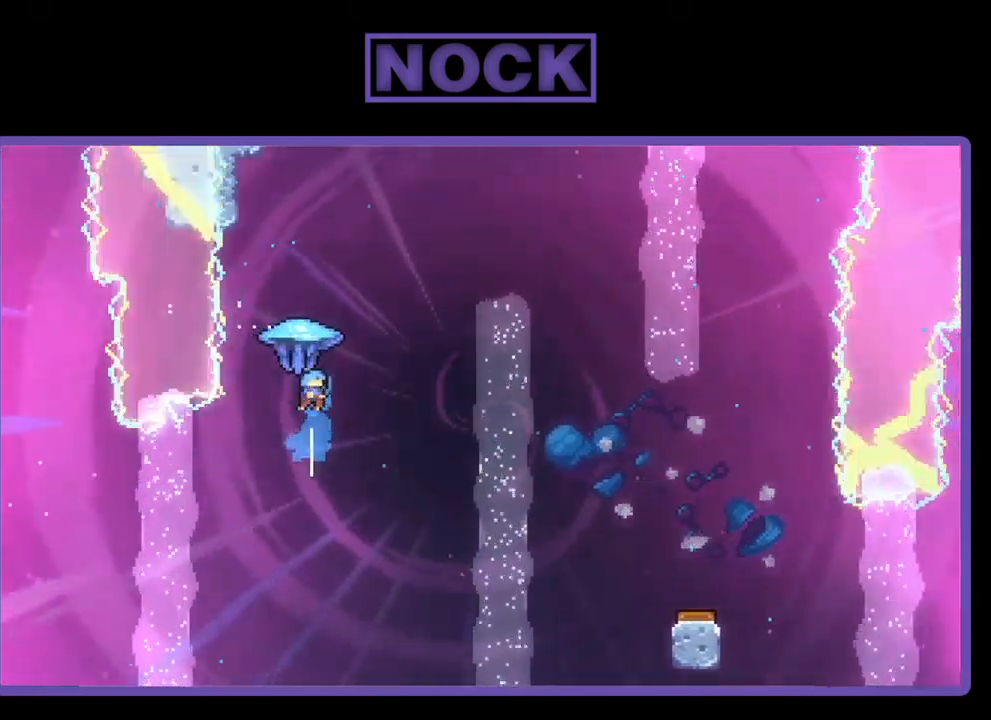
{"buttons": ["R2", "DPAD_RIGHT"], "left_stick": "center", "events": [[50, "DPAD_UP", "up"]]}
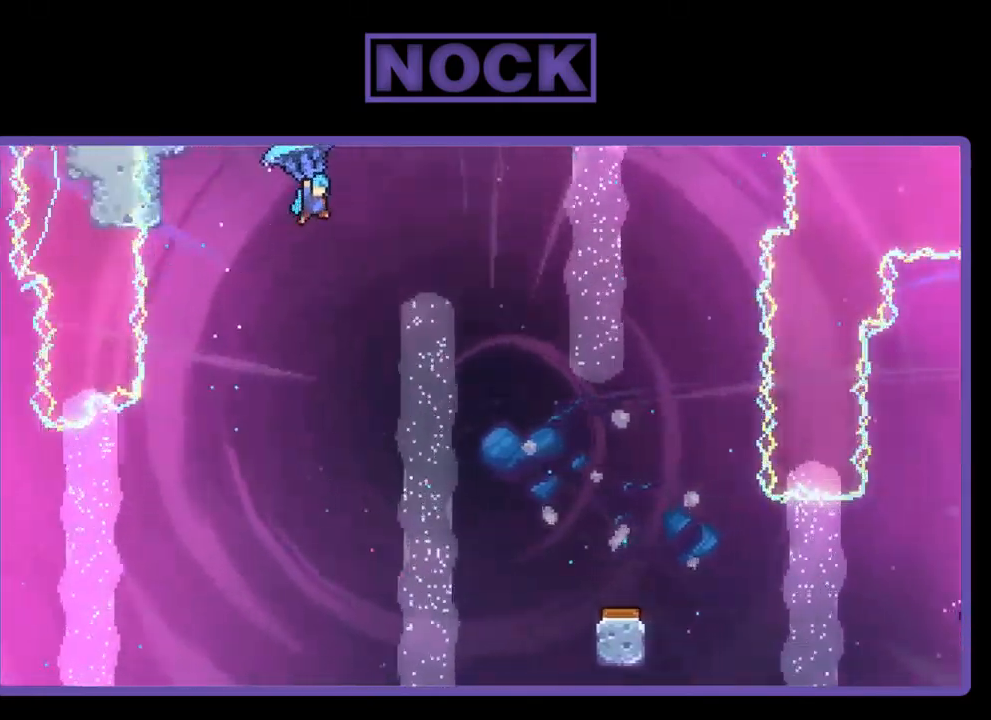
{"buttons": ["R2", "DPAD_DOWN"], "left_stick": "center", "events": [[284, "DPAD_DOWN", "down"], [484, "DPAD_RIGHT", "up"]]}
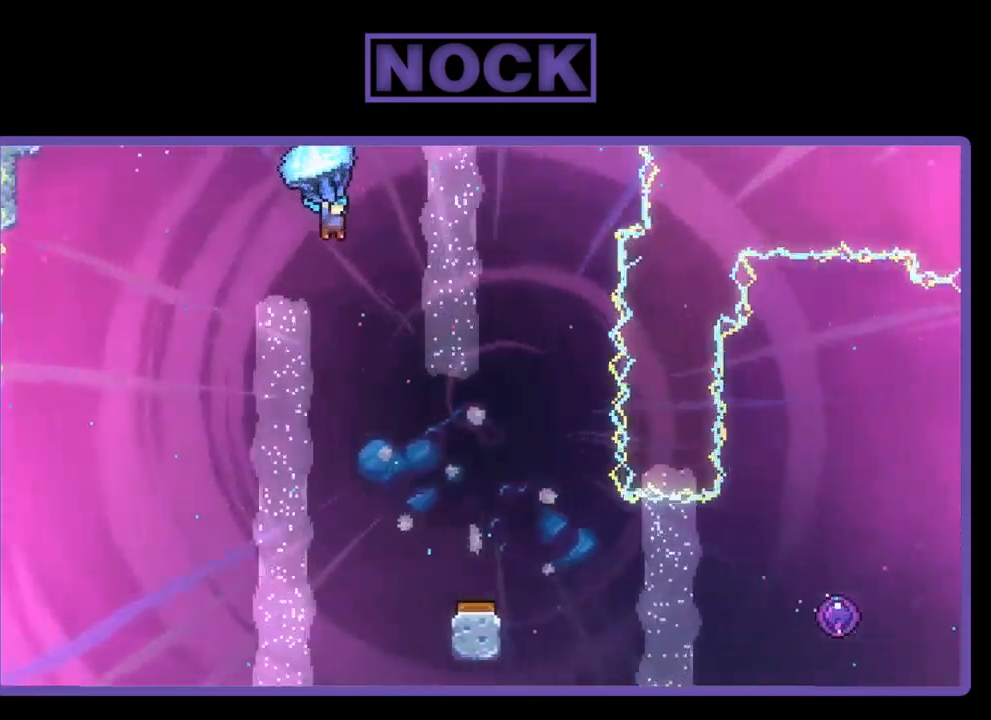
{"buttons": ["R2", "DPAD_DOWN", "DPAD_RIGHT"], "left_stick": "center", "events": [[483, "DPAD_RIGHT", "down"]]}
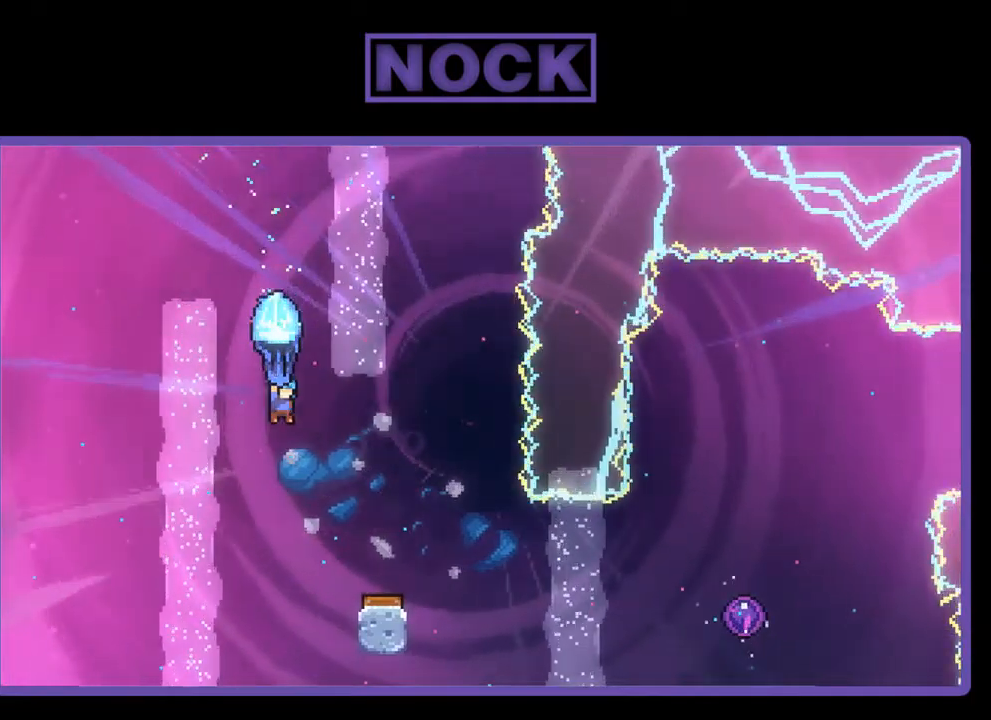
{"buttons": ["R2"], "left_stick": "center", "events": [[134, "DPAD_DOWN", "up"], [317, "DPAD_RIGHT", "up"]]}
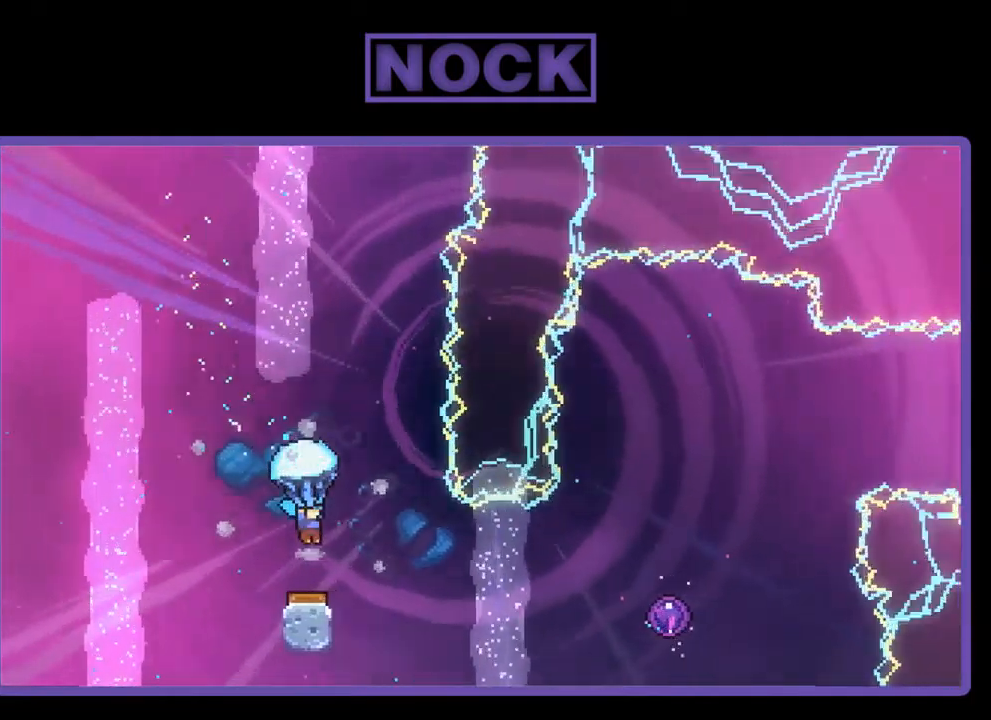
{"buttons": ["R2", "DPAD_RIGHT"], "left_stick": "center", "events": [[400, "DPAD_RIGHT", "down"]]}
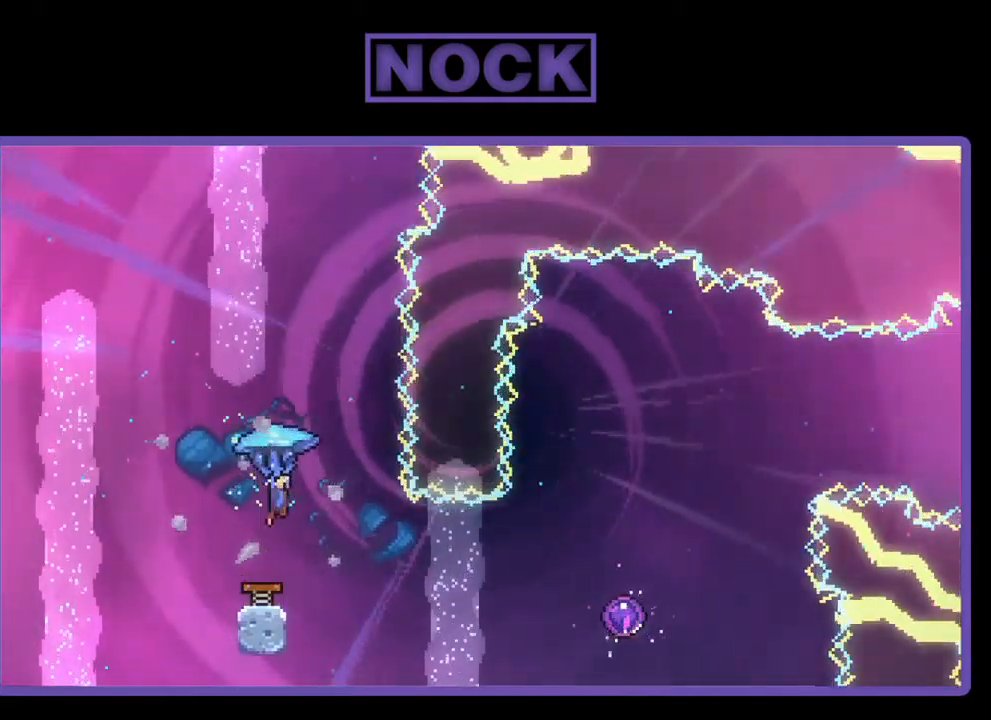
{"buttons": [], "left_stick": "center", "events": [[300, "DPAD_RIGHT", "up"], [400, "R2", "up"]]}
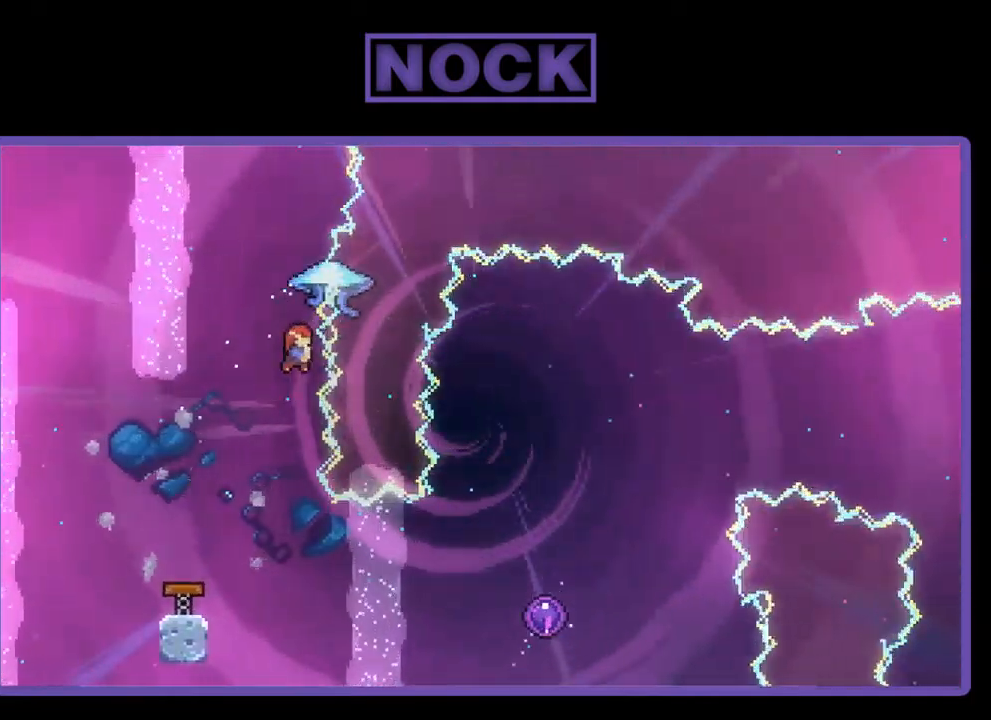
{"buttons": ["R2", "DPAD_RIGHT"], "left_stick": "center", "events": [[67, "R2", "down"], [400, "DPAD_RIGHT", "down"]]}
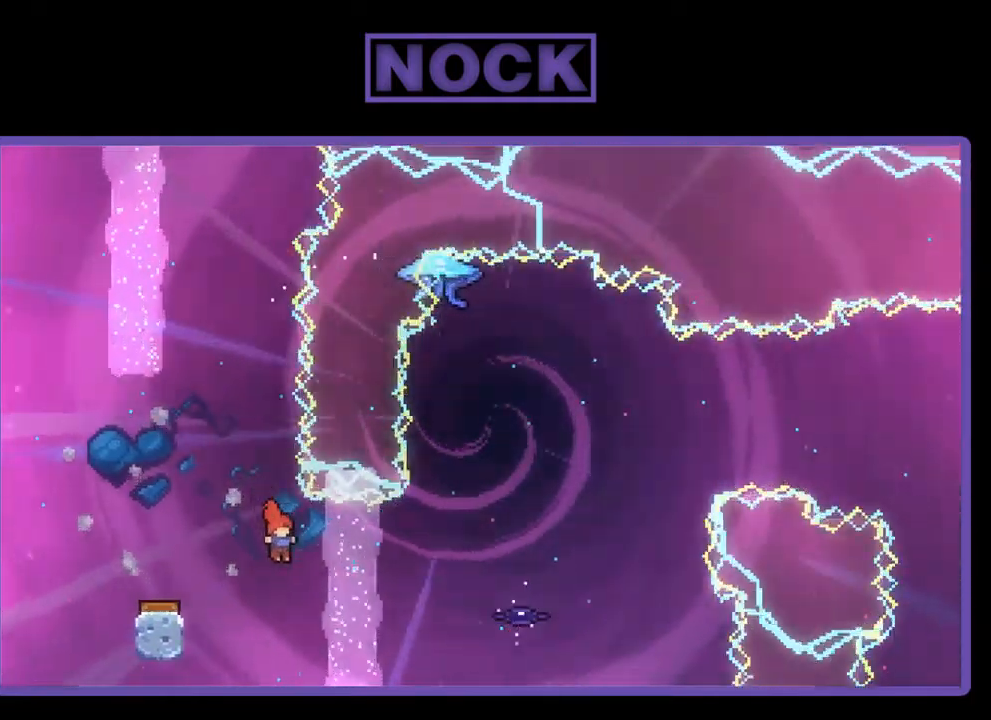
{"buttons": ["R2", "DPAD_RIGHT"], "left_stick": "center", "events": [[100, "CIRCLE", "down"], [334, "CIRCLE", "up"]]}
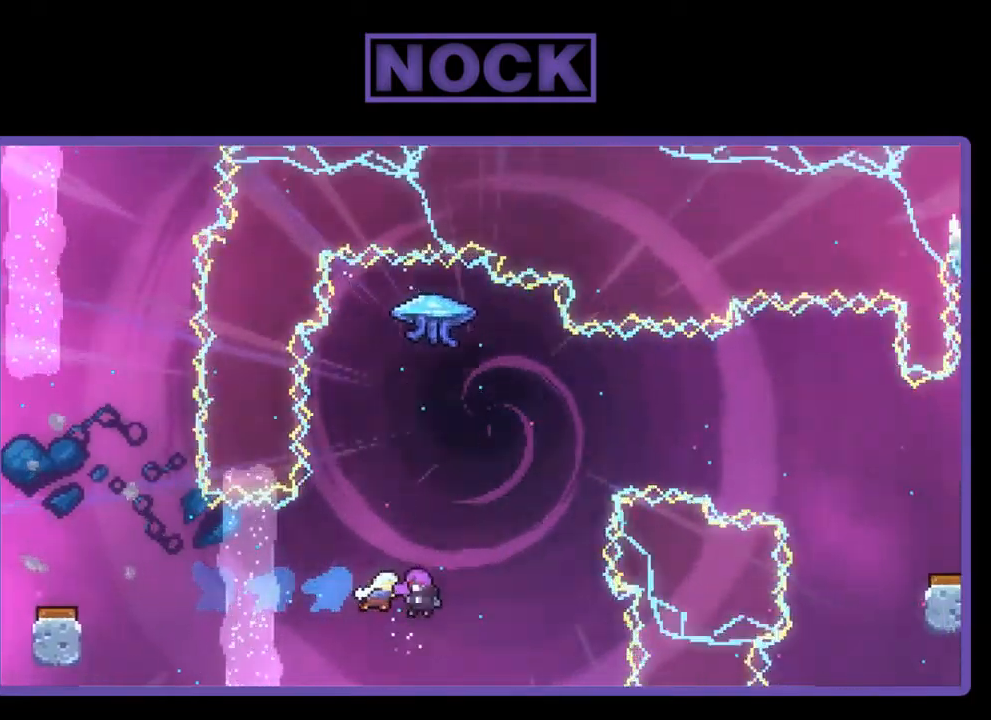
{"buttons": ["R2"], "left_stick": "center", "events": [[267, "DPAD_RIGHT", "up"]]}
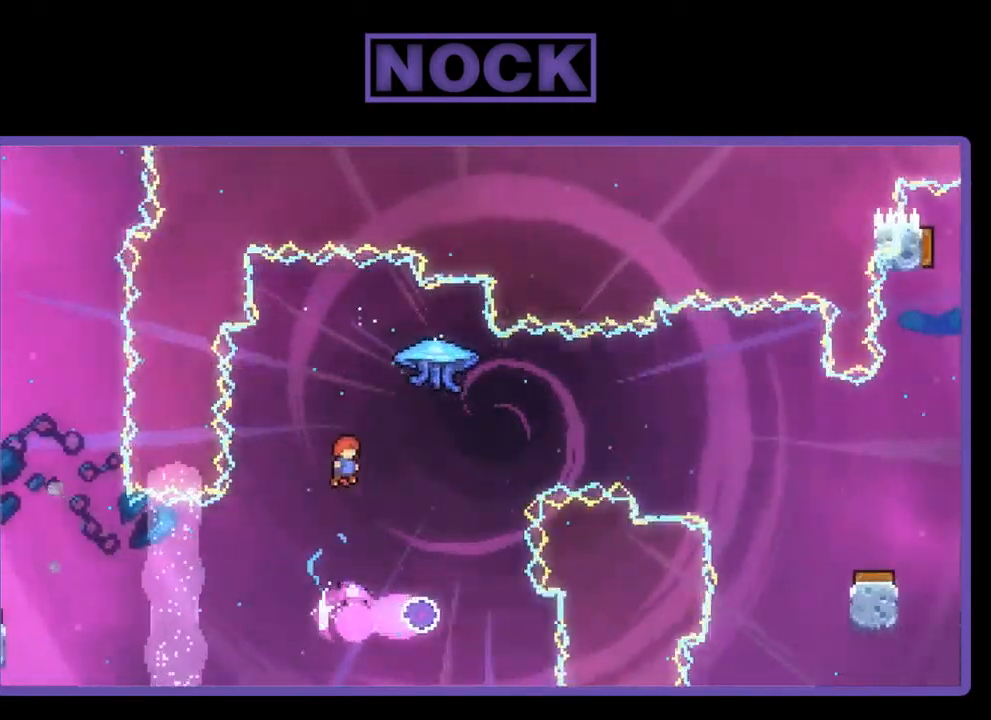
{"buttons": ["R2", "DPAD_RIGHT"], "left_stick": "center", "events": [[467, "DPAD_RIGHT", "down"]]}
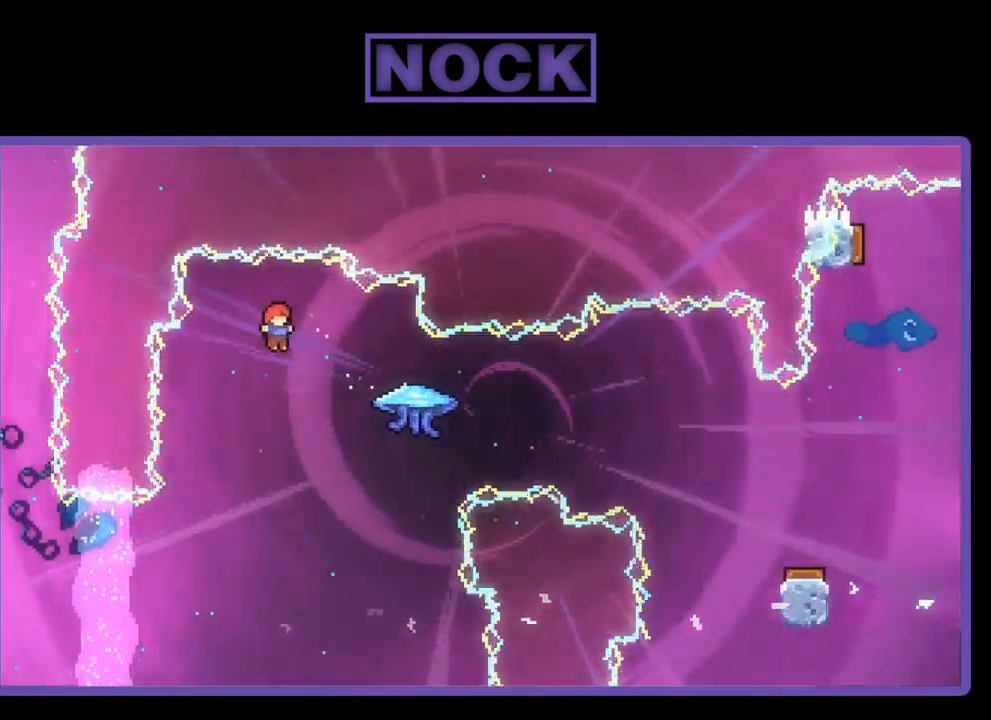
{"buttons": ["R2", "DPAD_RIGHT"], "left_stick": "center", "events": [[234, "CIRCLE", "down"], [434, "CIRCLE", "up"]]}
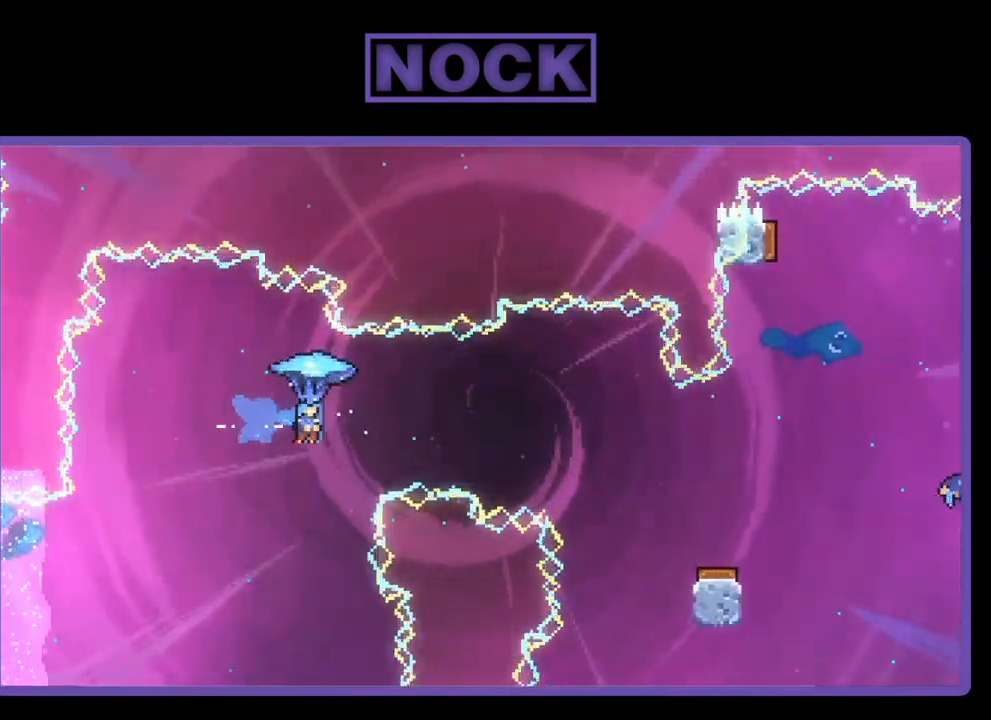
{"buttons": ["R2"], "left_stick": "center", "events": [[450, "DPAD_RIGHT", "up"]]}
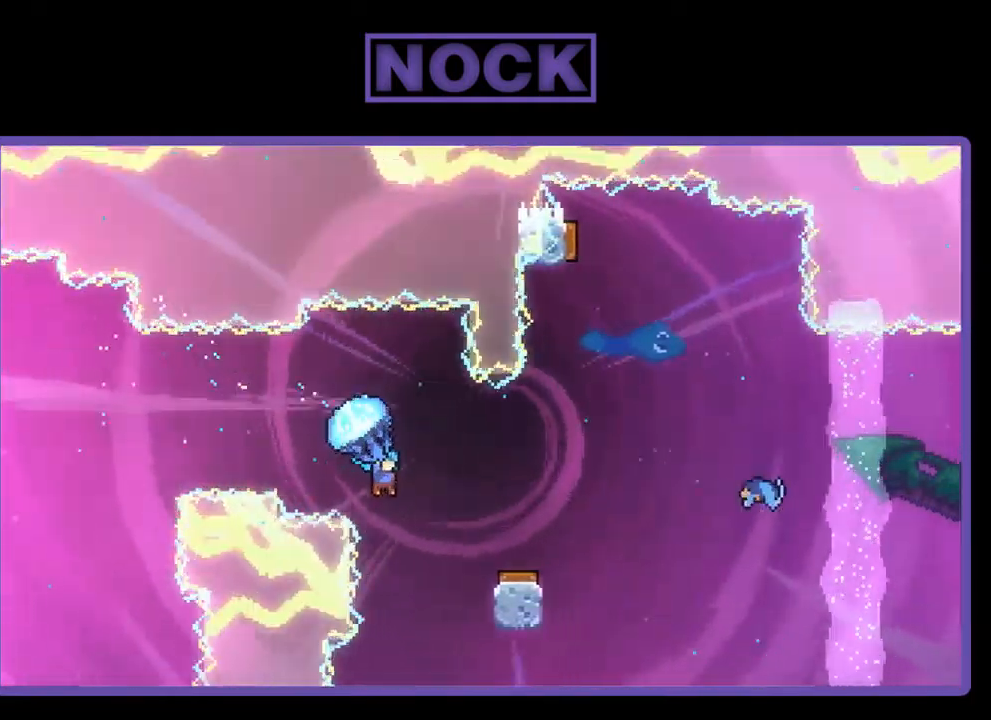
{"buttons": ["R2"], "left_stick": "center", "events": []}
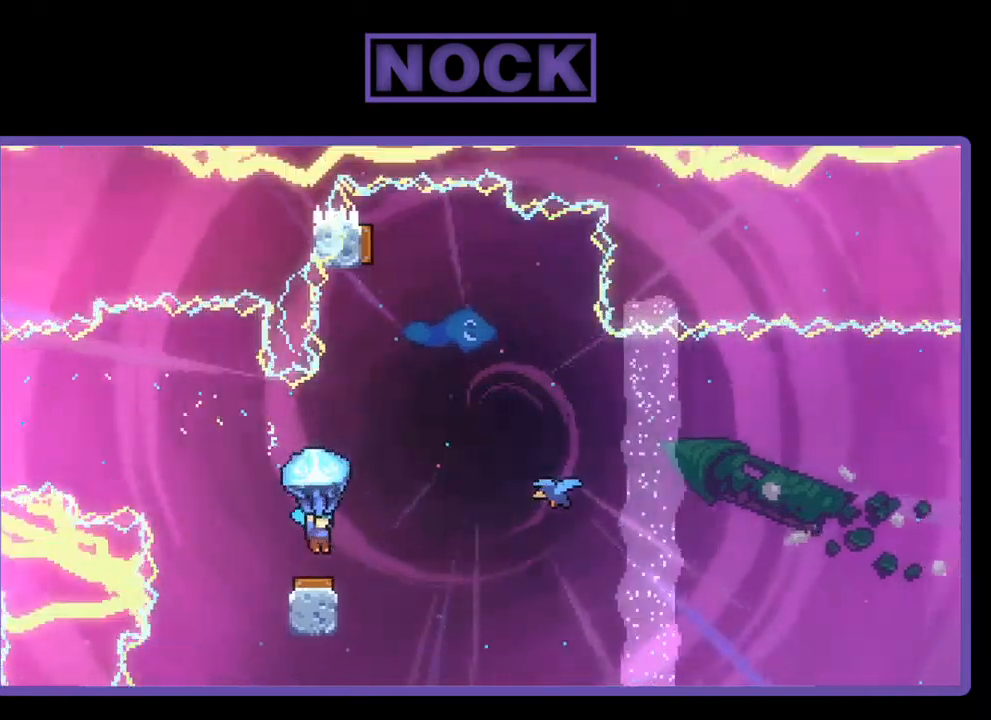
{"buttons": ["R2", "DPAD_RIGHT"], "left_stick": "center", "events": [[150, "DPAD_RIGHT", "down"]]}
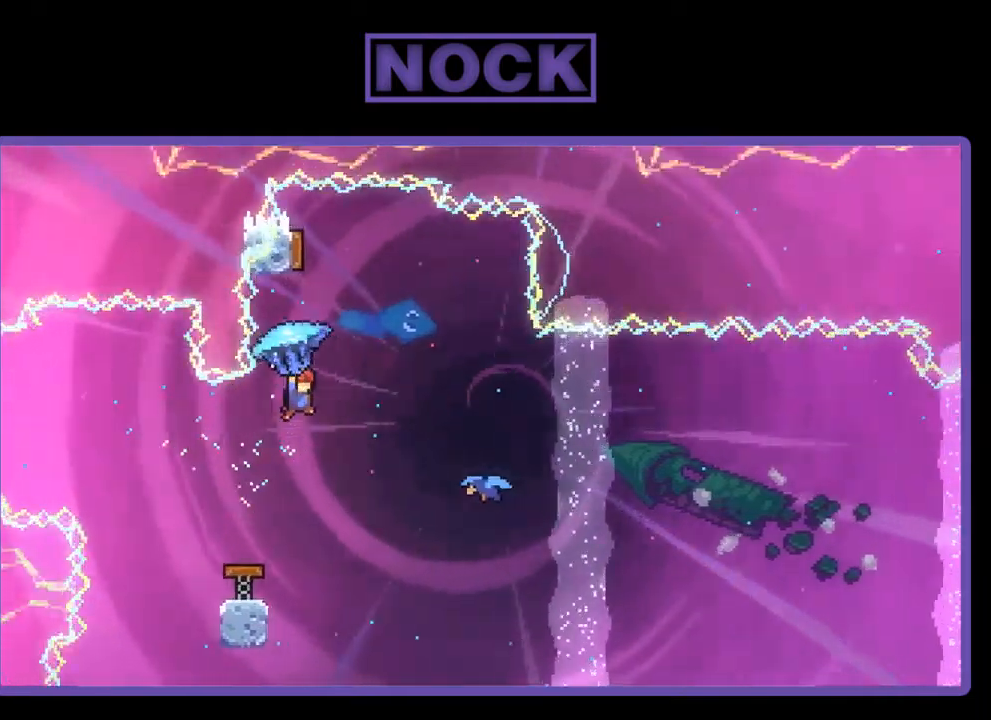
{"buttons": [], "left_stick": "center", "events": [[50, "DPAD_RIGHT", "up"], [150, "DPAD_LEFT", "down"], [217, "R2", "up"], [283, "DPAD_LEFT", "up"]]}
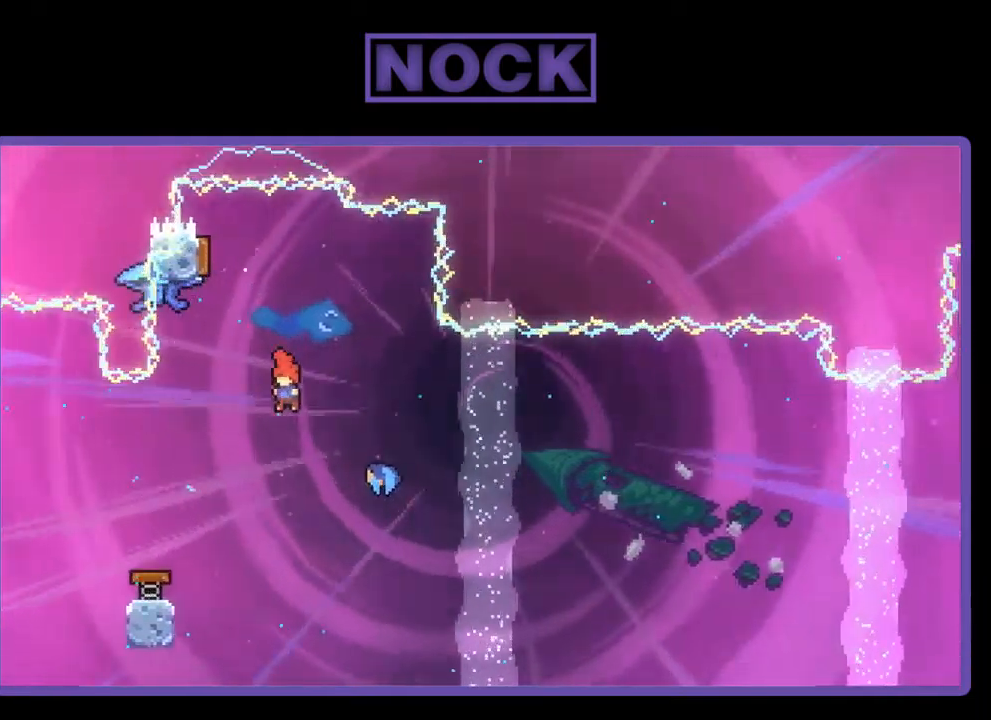
{"buttons": ["DPAD_LEFT"], "left_stick": "center", "events": [[17, "CIRCLE", "down"], [17, "DPAD_UP", "down"], [150, "CIRCLE", "up"], [250, "DPAD_UP", "up"], [450, "DPAD_LEFT", "down"]]}
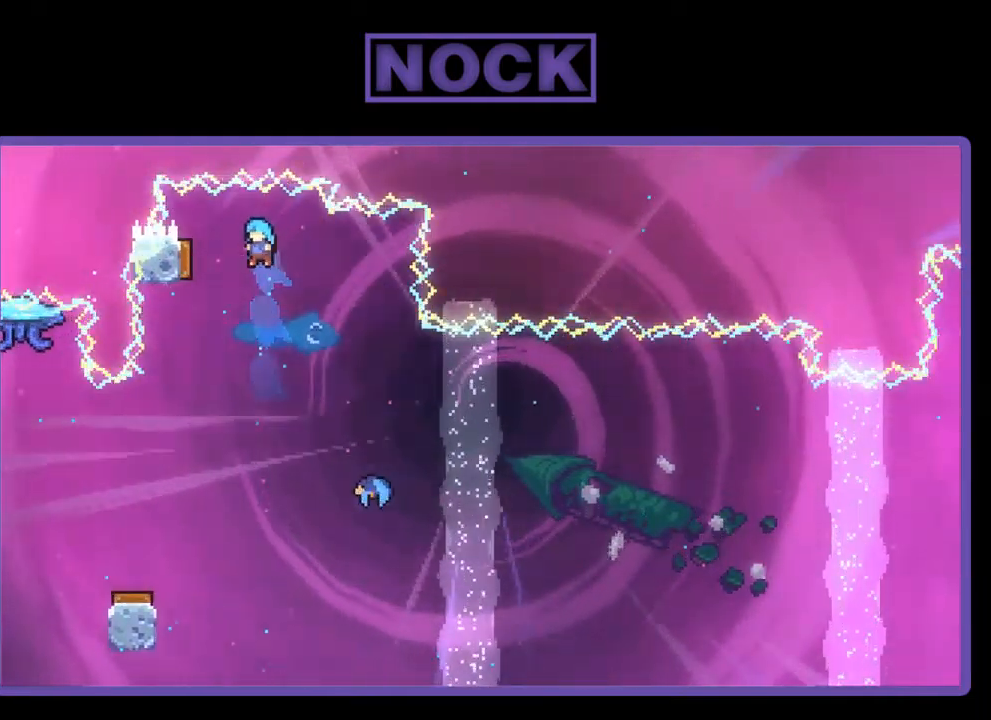
{"buttons": ["DPAD_LEFT"], "left_stick": "center", "events": [[17, "DPAD_UP", "down"], [183, "DPAD_UP", "up"], [283, "DPAD_LEFT", "up"], [483, "DPAD_LEFT", "down"]]}
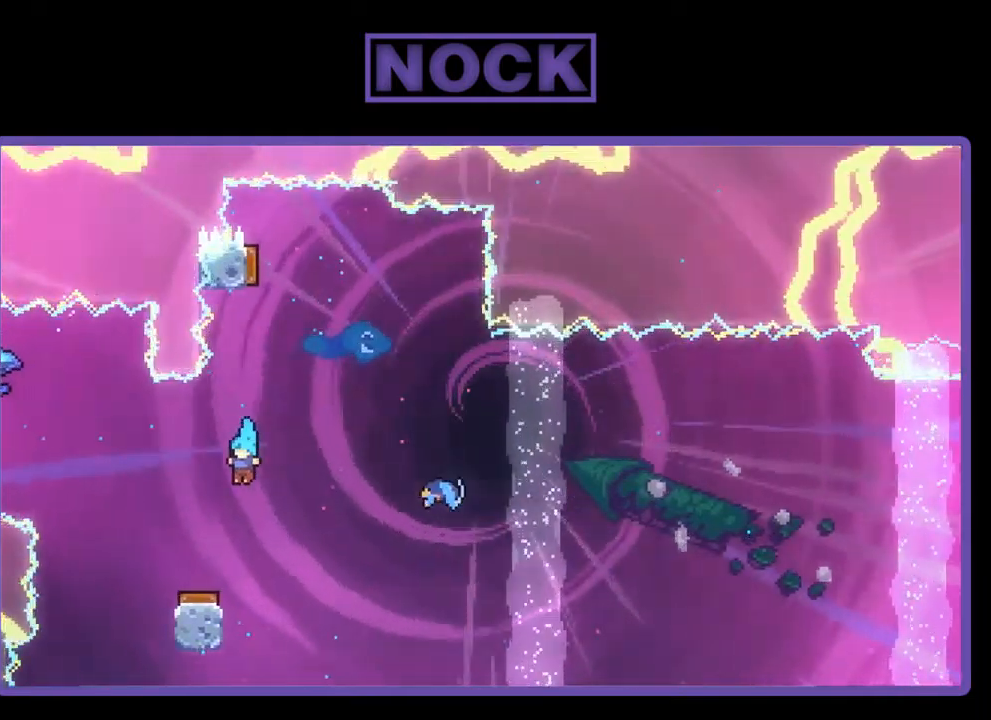
{"buttons": [], "left_stick": "center", "events": [[117, "DPAD_LEFT", "up"]]}
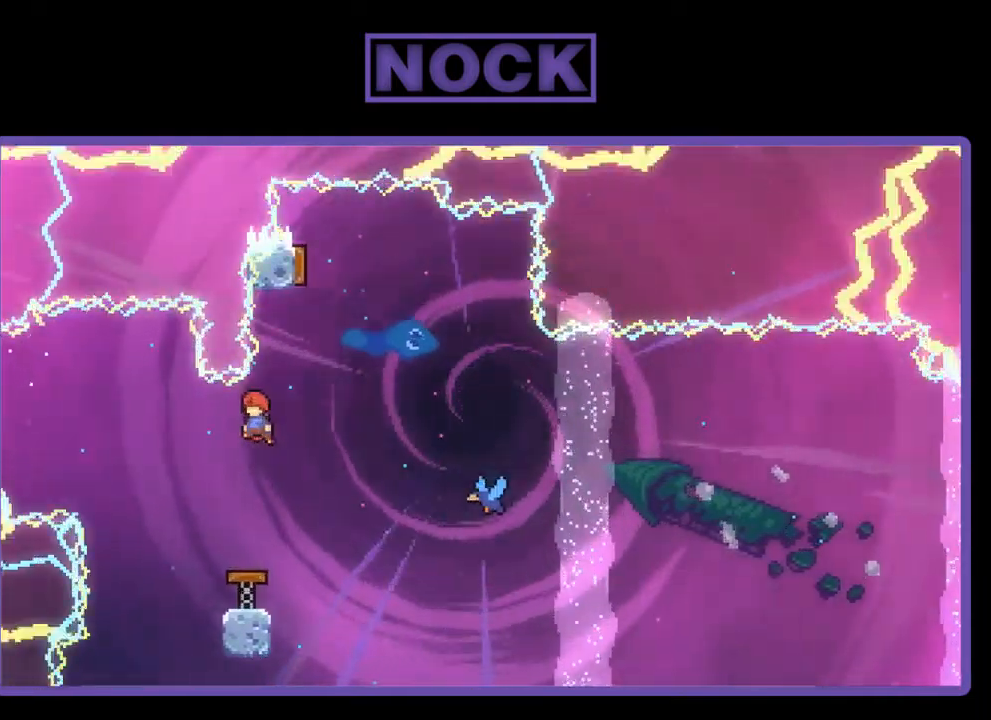
{"buttons": [], "left_stick": "center", "events": [[317, "START", "down"], [450, "START", "up"]]}
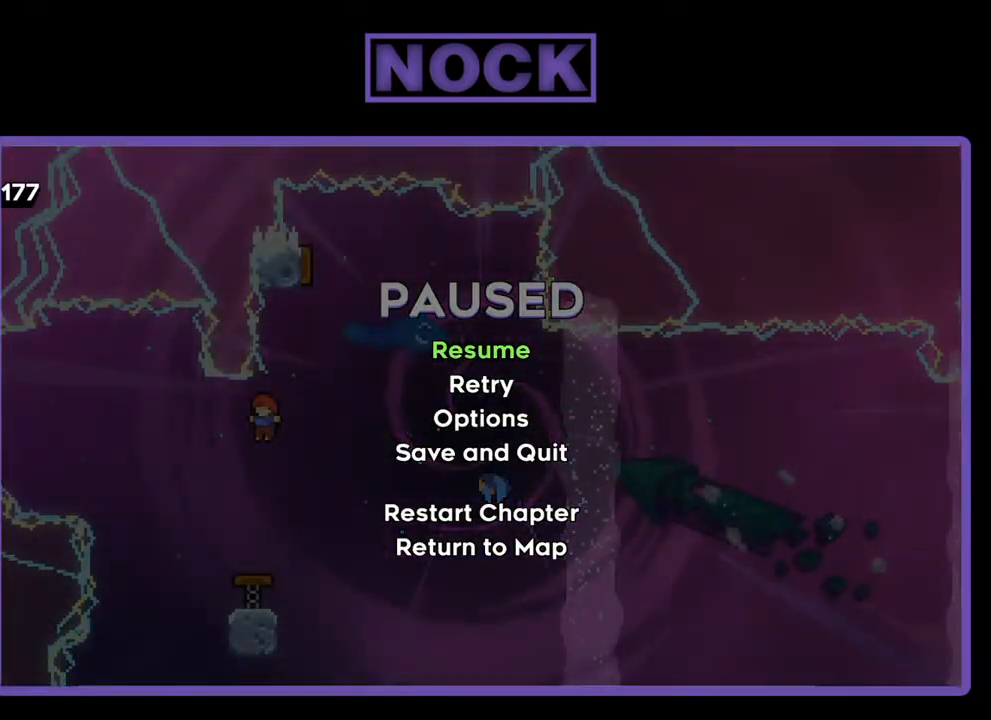
{"buttons": ["DPAD_DOWN"], "left_stick": "center", "events": [[217, "DPAD_DOWN", "down"], [350, "DPAD_DOWN", "up"], [417, "DPAD_DOWN", "down"]]}
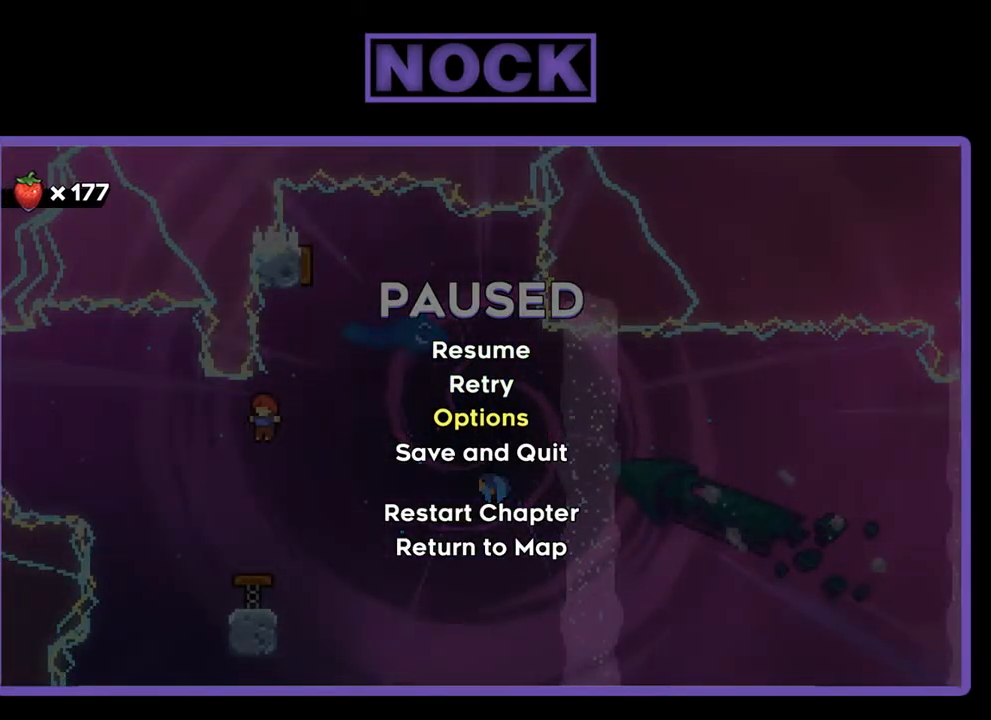
{"buttons": [], "left_stick": "center", "events": [[17, "DPAD_DOWN", "up"], [83, "DPAD_DOWN", "down"], [150, "DPAD_DOWN", "up"], [250, "CROSS", "down"], [350, "CROSS", "up"]]}